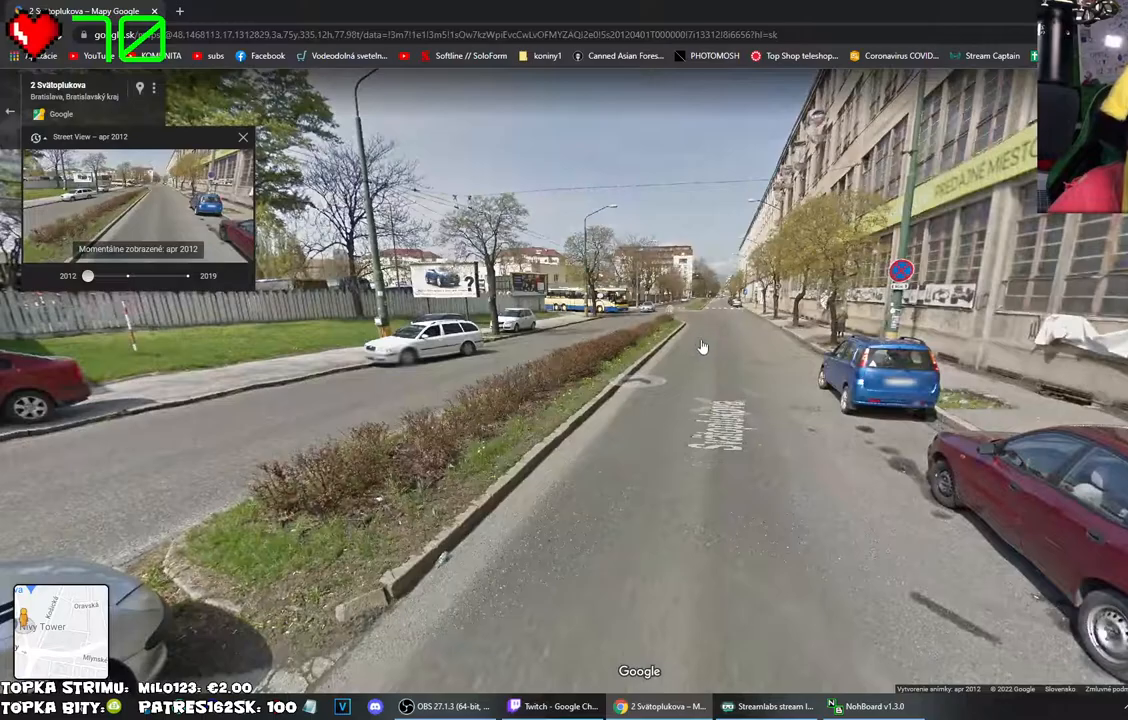
Gameplay with keyboard and mouse; each line is a JSON object with the keys and mouse buttons held at the frame after it. "events" lists presses ("down") and releases ("up") of "mouse_left", "mouse_wheel" and "mouse_right" between this image and that frame as [ms after this image, input, new state], when the widget could be followed in between. "mouse_left", "mouse_wheel", "mouse_right" = the "left", "wheel", "right" buttons of the "mouse" list. No other keys are recorded. "wheel" means that the mouse wheel is clicked or scrolled. Mouse movement is not recorded.
{"keys": [], "mouse": [], "events": [[317, "mouse_left", "down"], [417, "mouse_left", "up"]]}
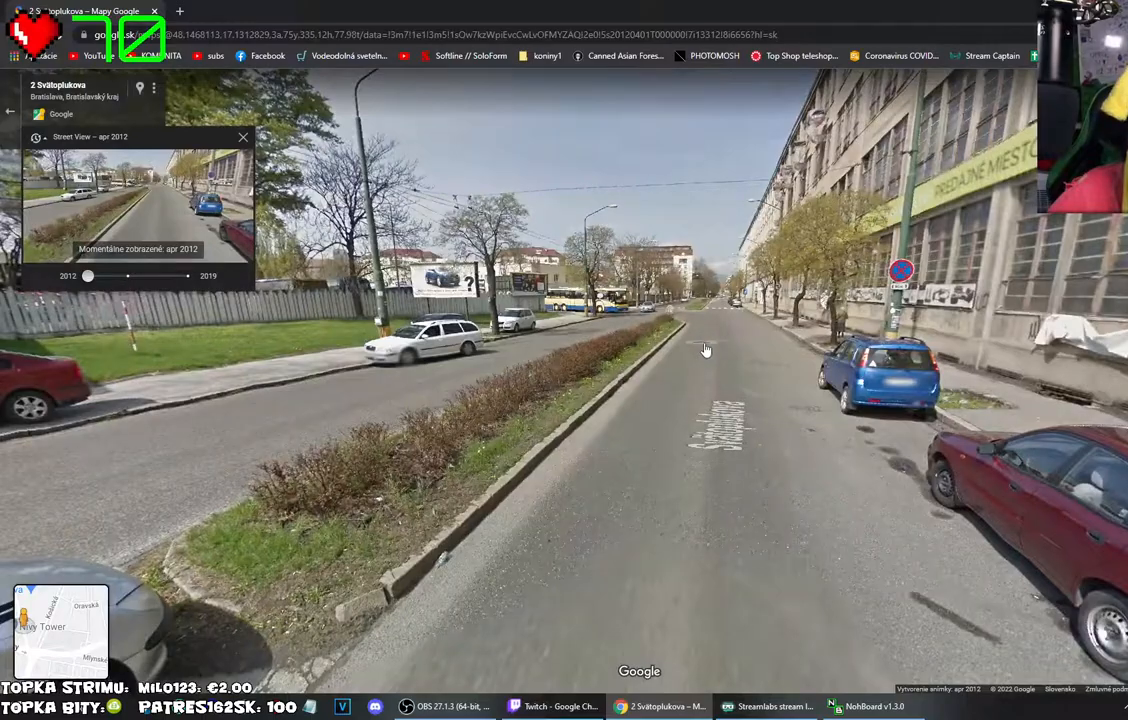
{"keys": [], "mouse": [], "events": []}
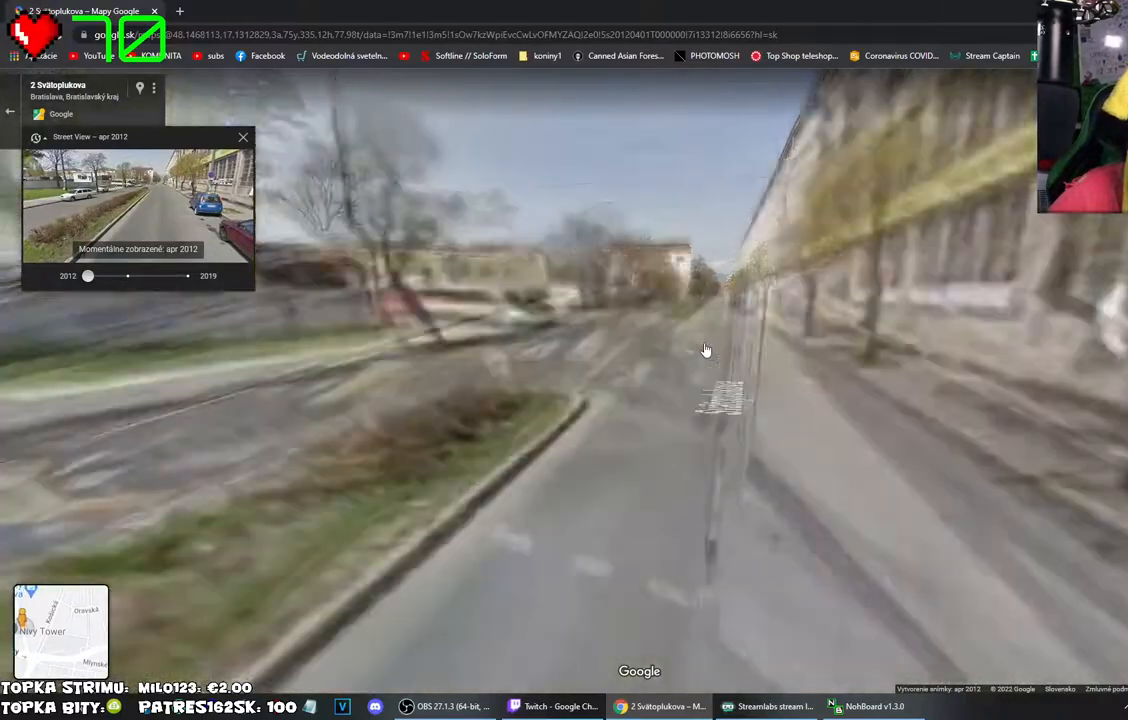
{"keys": [], "mouse": [], "events": []}
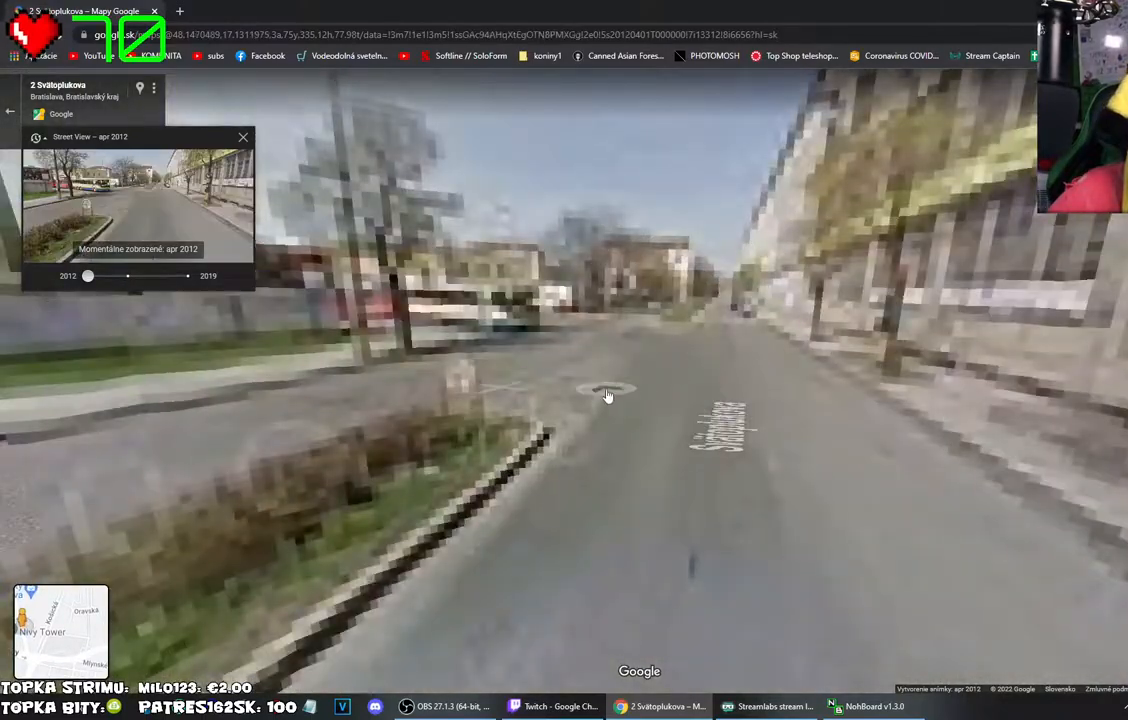
{"keys": [], "mouse": [], "events": []}
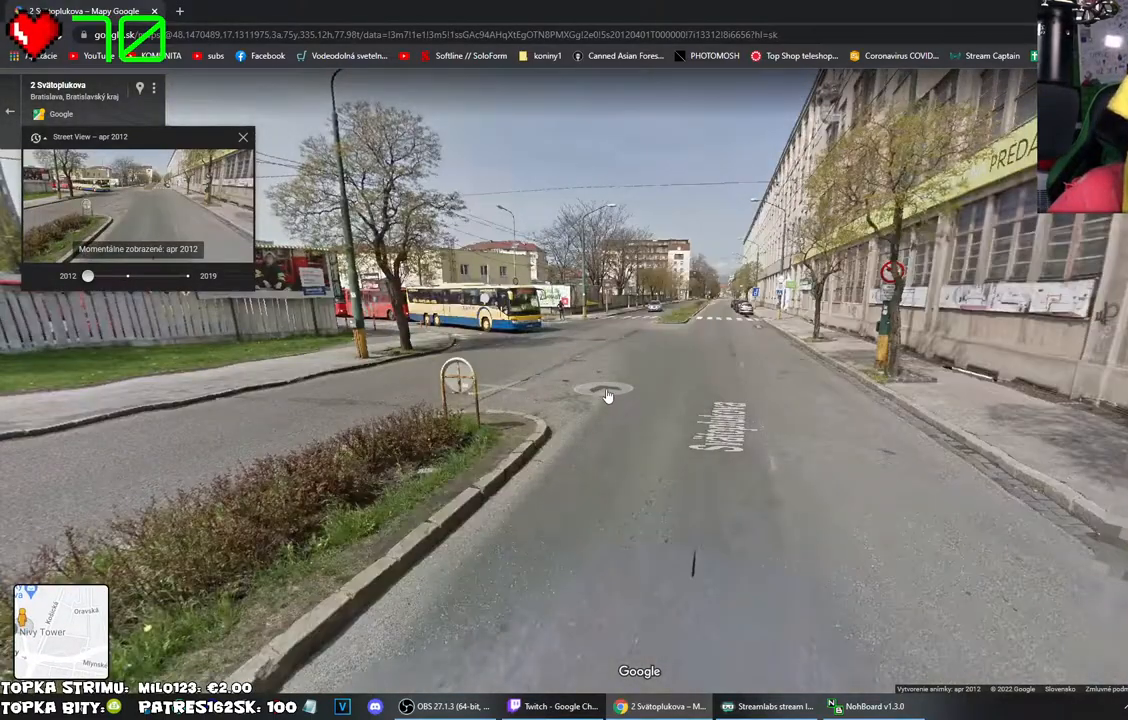
{"keys": [], "mouse": [], "events": [[100, "mouse_left", "down"], [200, "mouse_left", "up"]]}
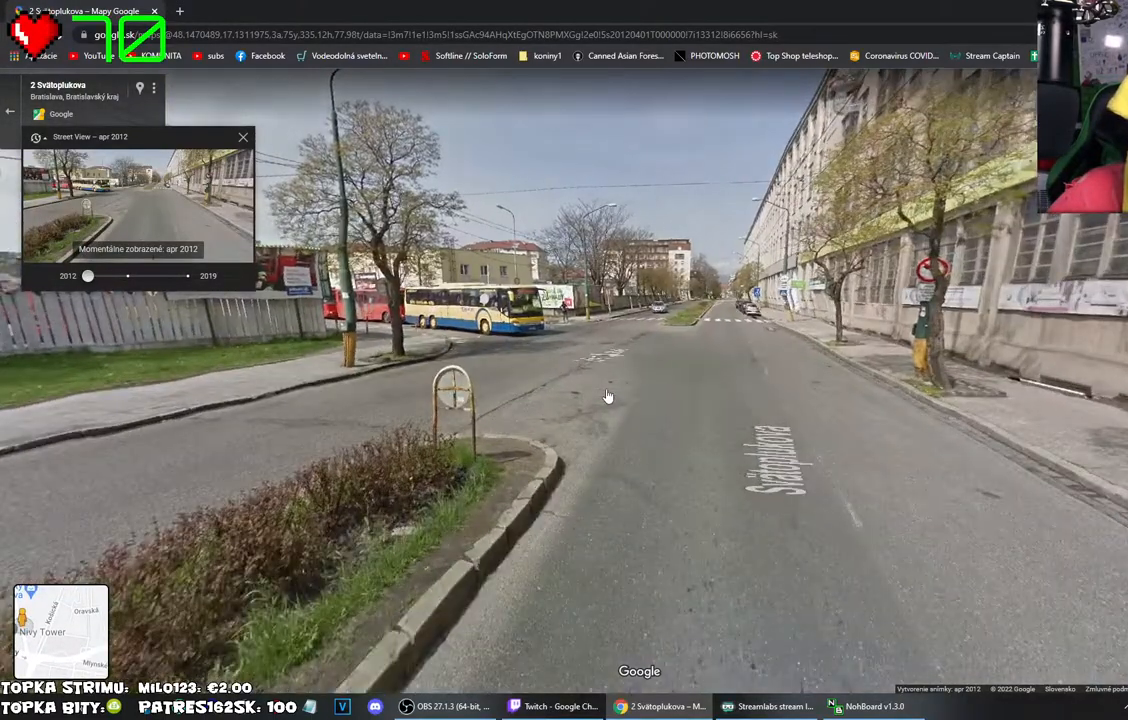
{"keys": [], "mouse": [], "events": []}
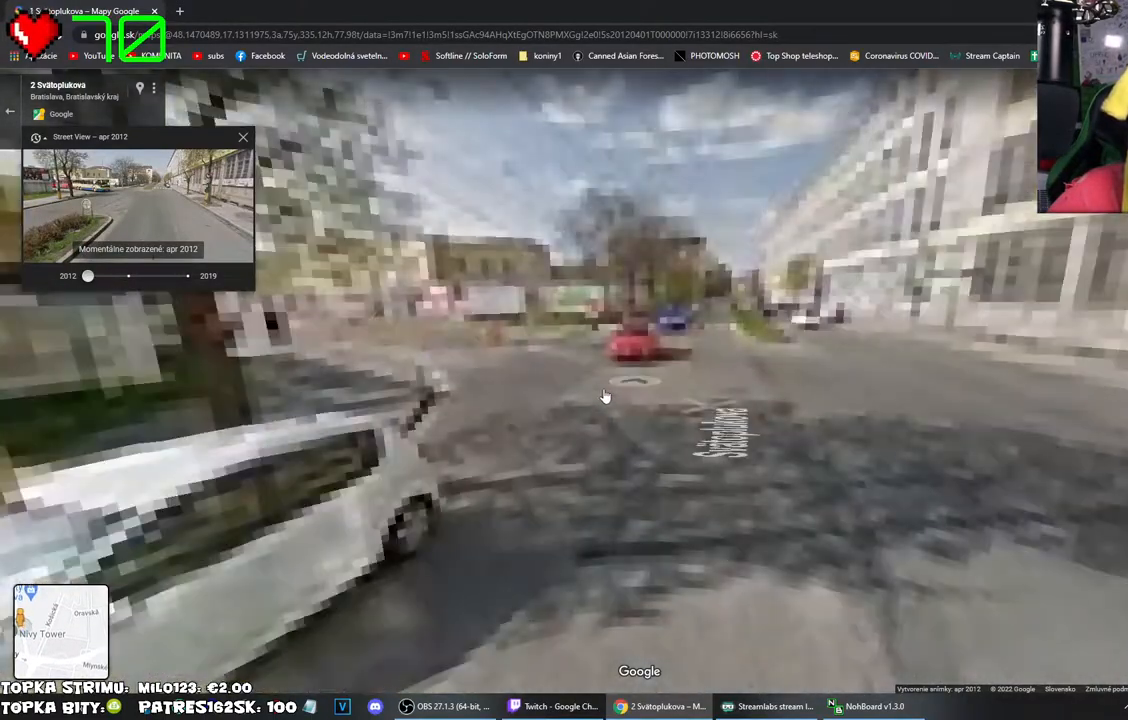
{"keys": [], "mouse": ["left"], "events": [[450, "mouse_left", "down"]]}
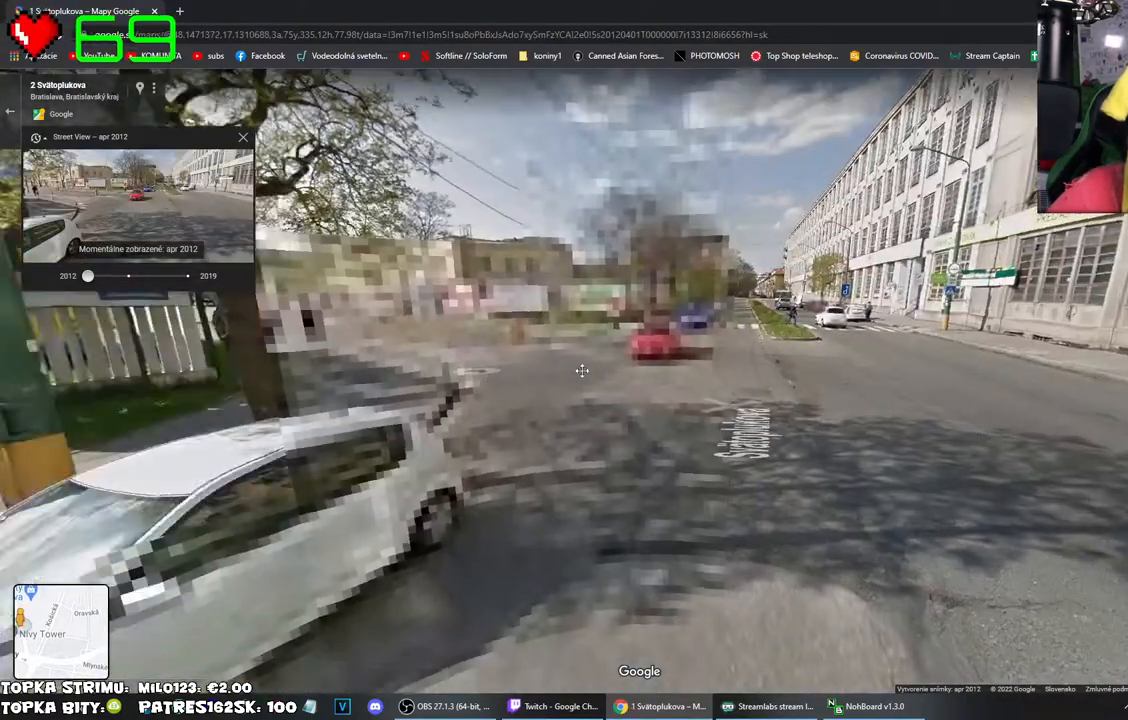
{"keys": [], "mouse": [], "events": [[484, "mouse_left", "up"]]}
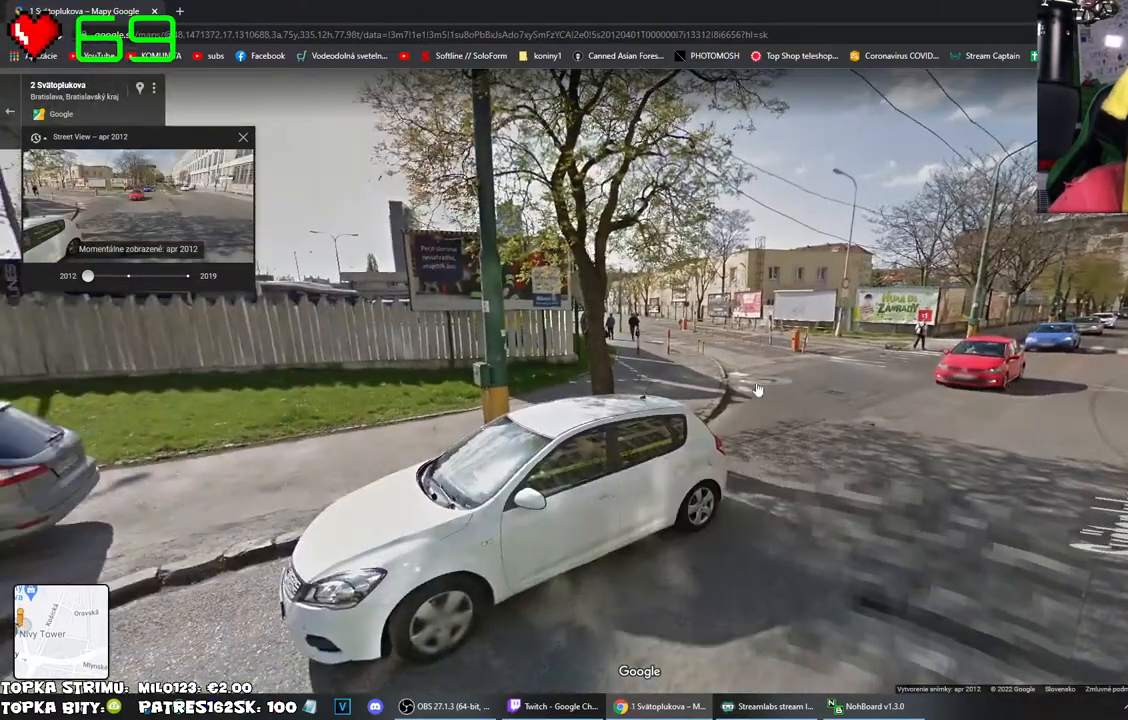
{"keys": [], "mouse": [], "events": []}
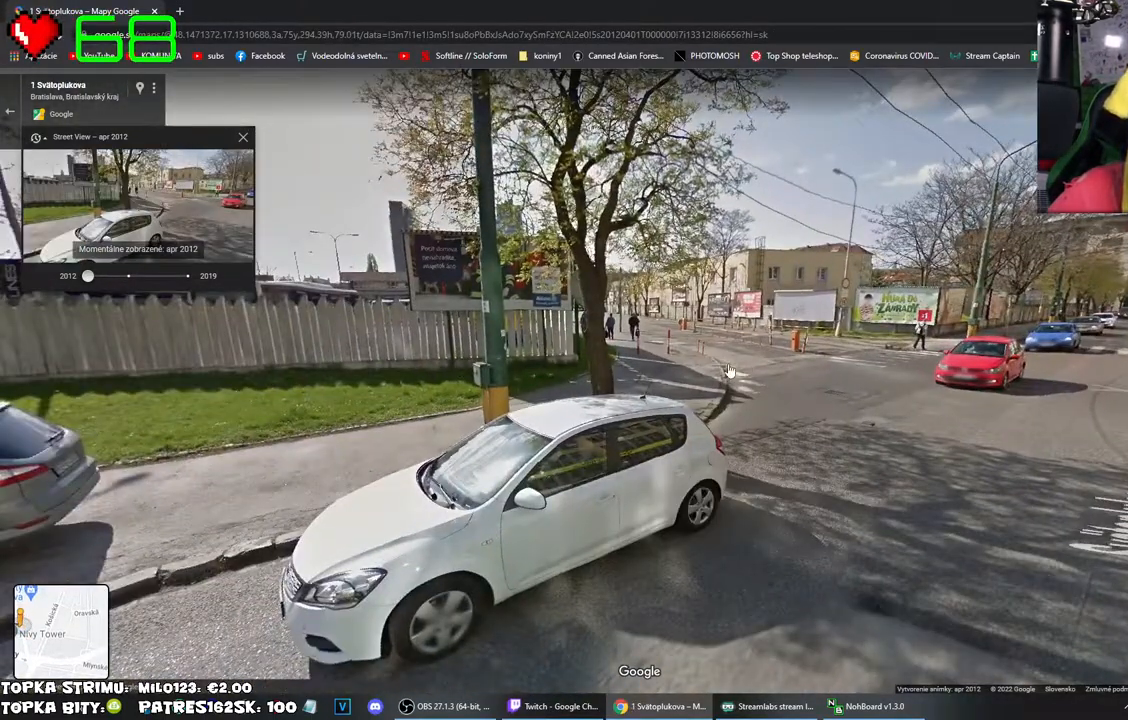
{"keys": [], "mouse": [], "events": []}
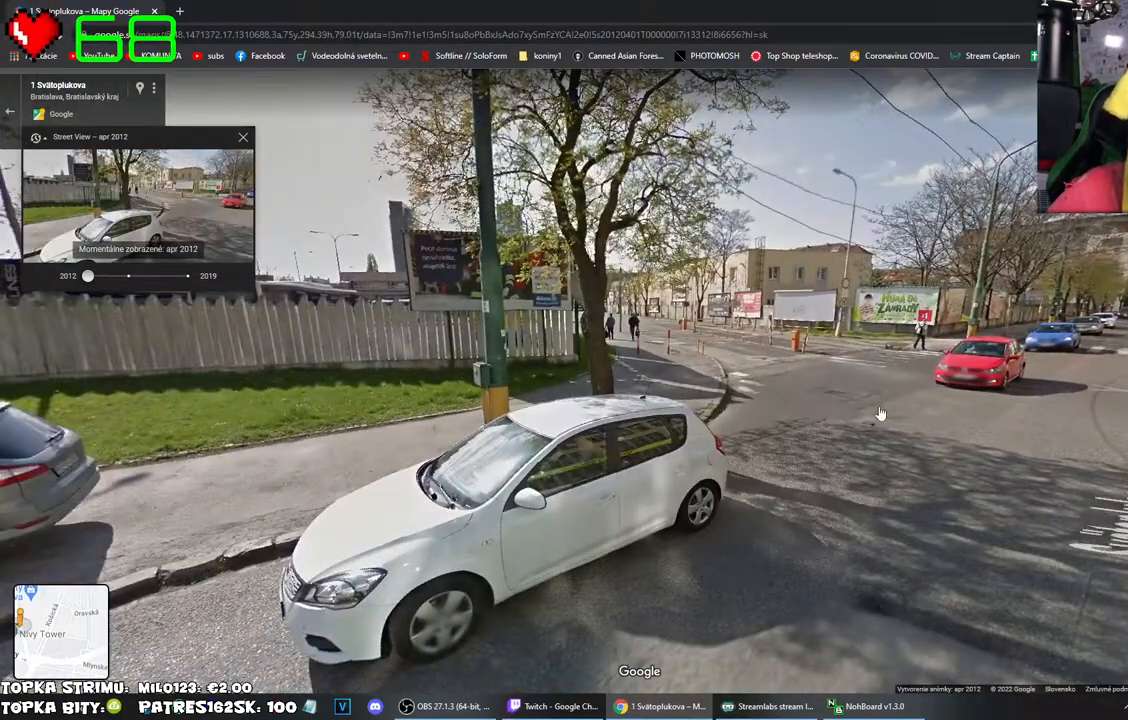
{"keys": [], "mouse": [], "events": [[334, "mouse_left", "down"], [434, "mouse_left", "up"]]}
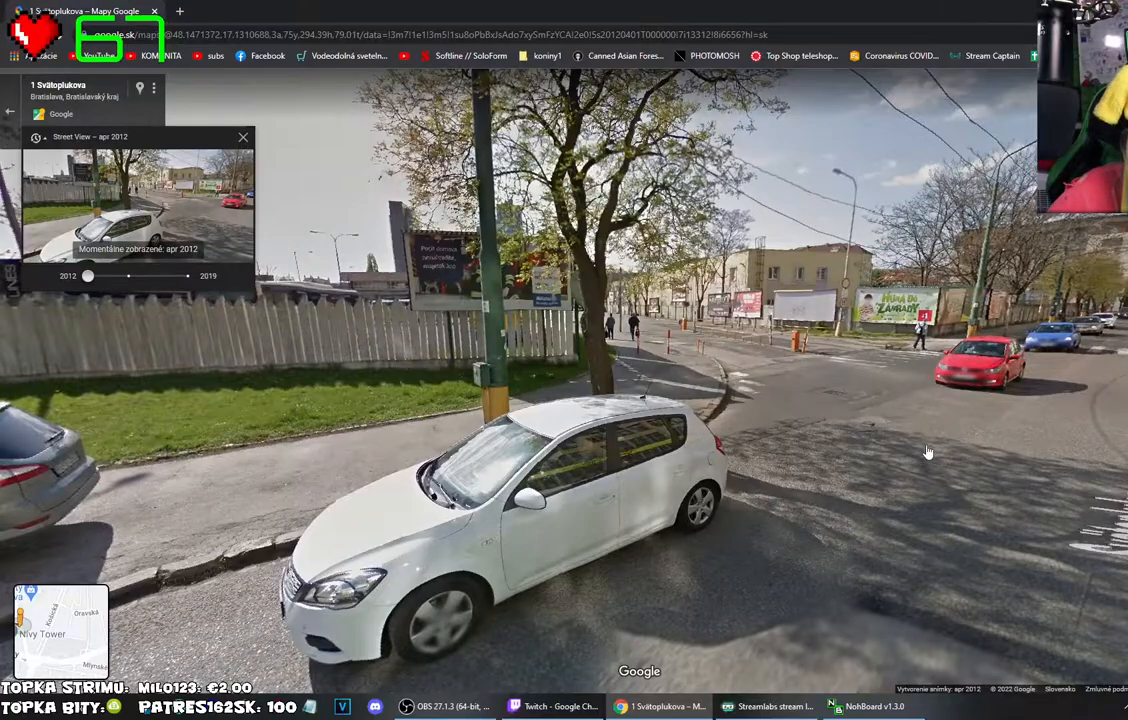
{"keys": [], "mouse": [], "events": []}
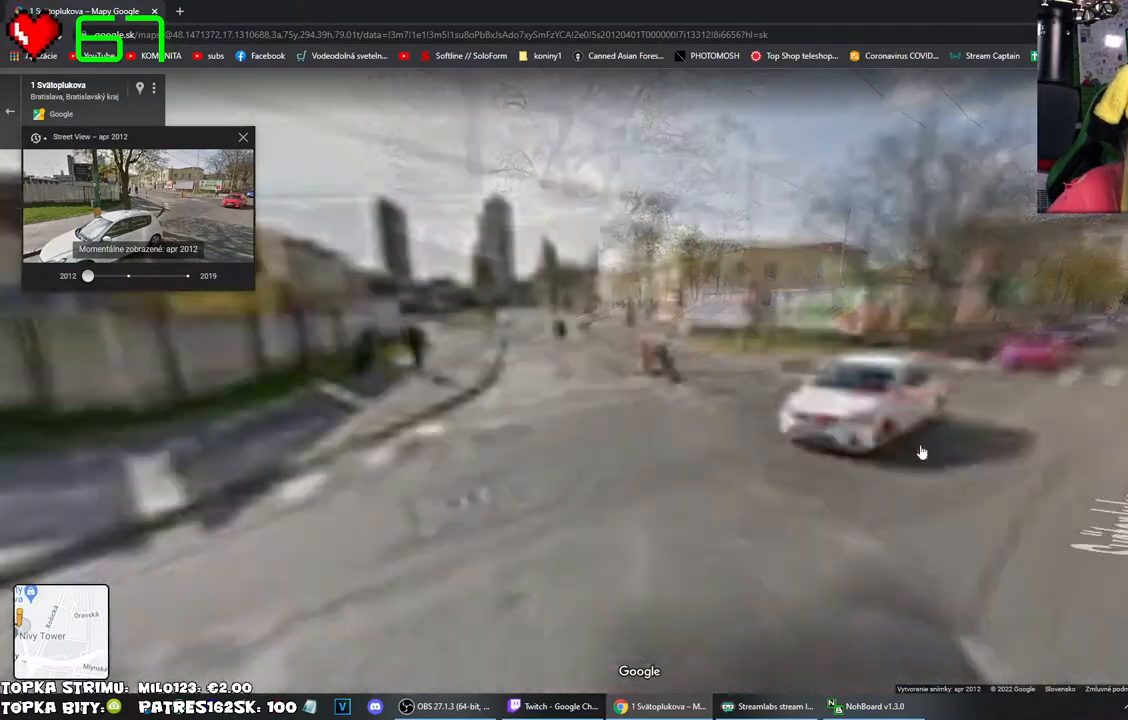
{"keys": [], "mouse": [], "events": []}
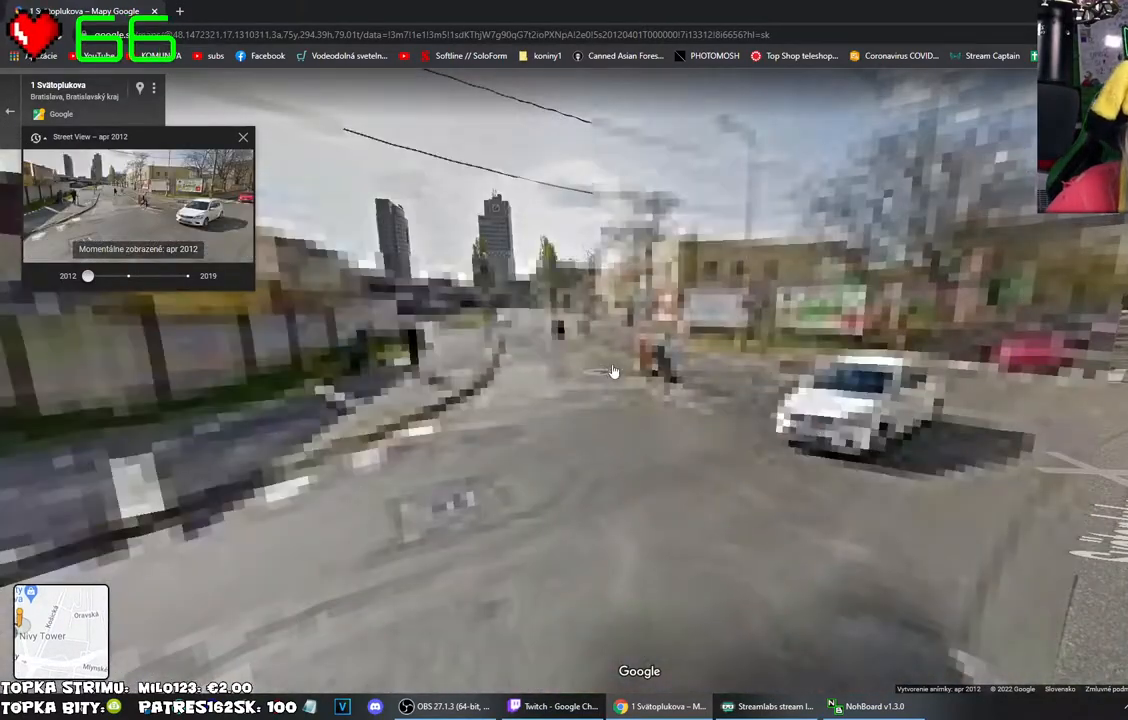
{"keys": [], "mouse": [], "events": []}
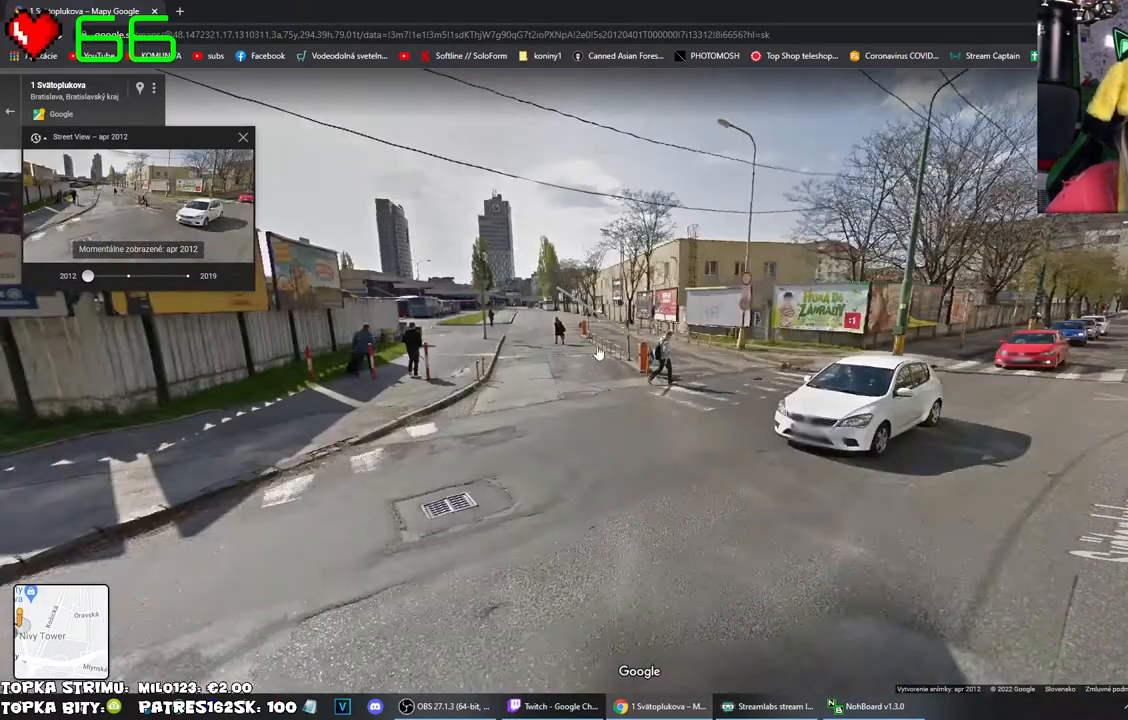
{"keys": [], "mouse": ["left"], "events": [[350, "mouse_left", "down"]]}
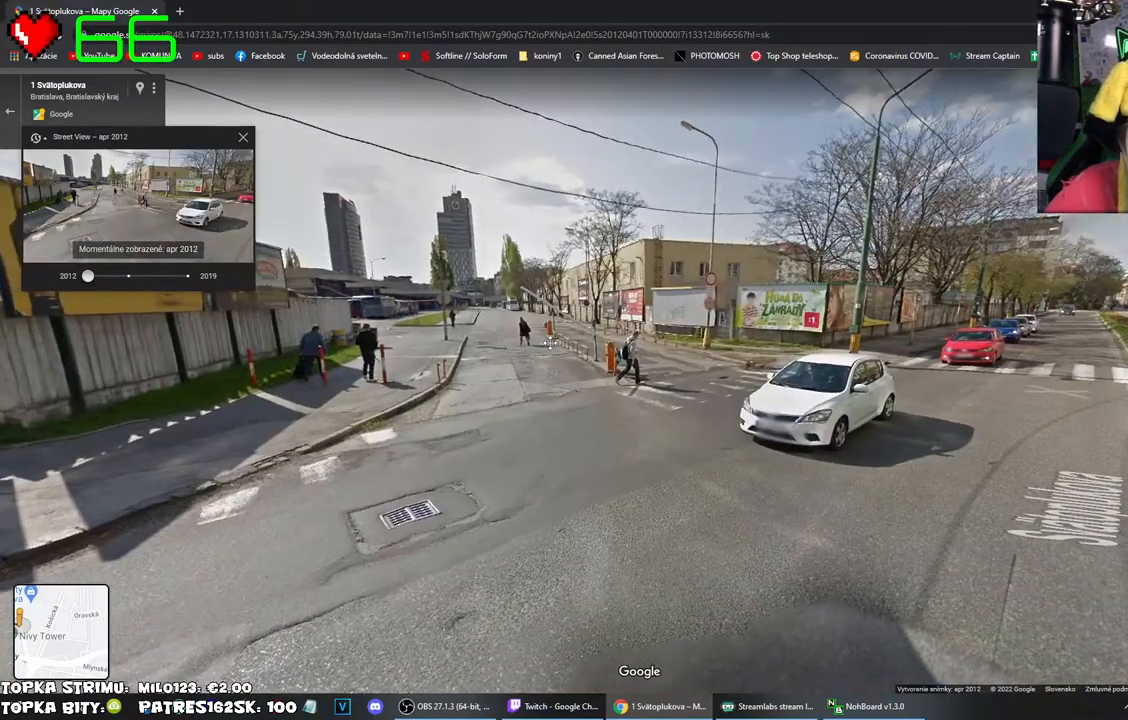
{"keys": [], "mouse": ["left"], "events": []}
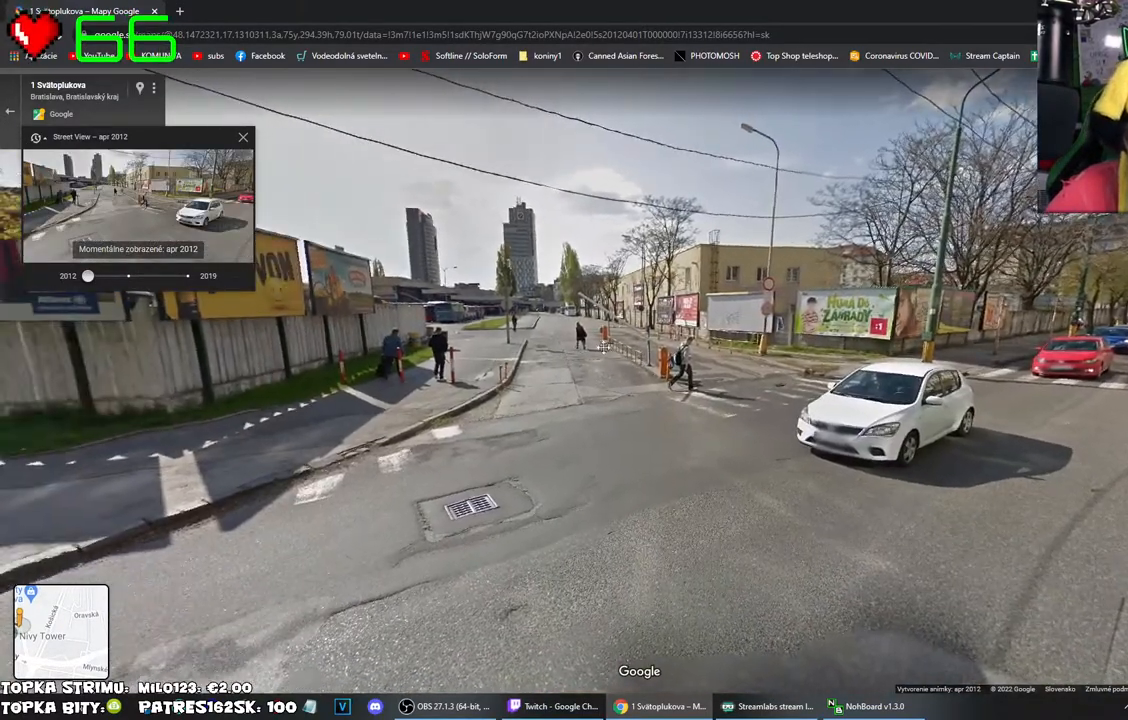
{"keys": [], "mouse": [], "events": [[100, "mouse_left", "up"]]}
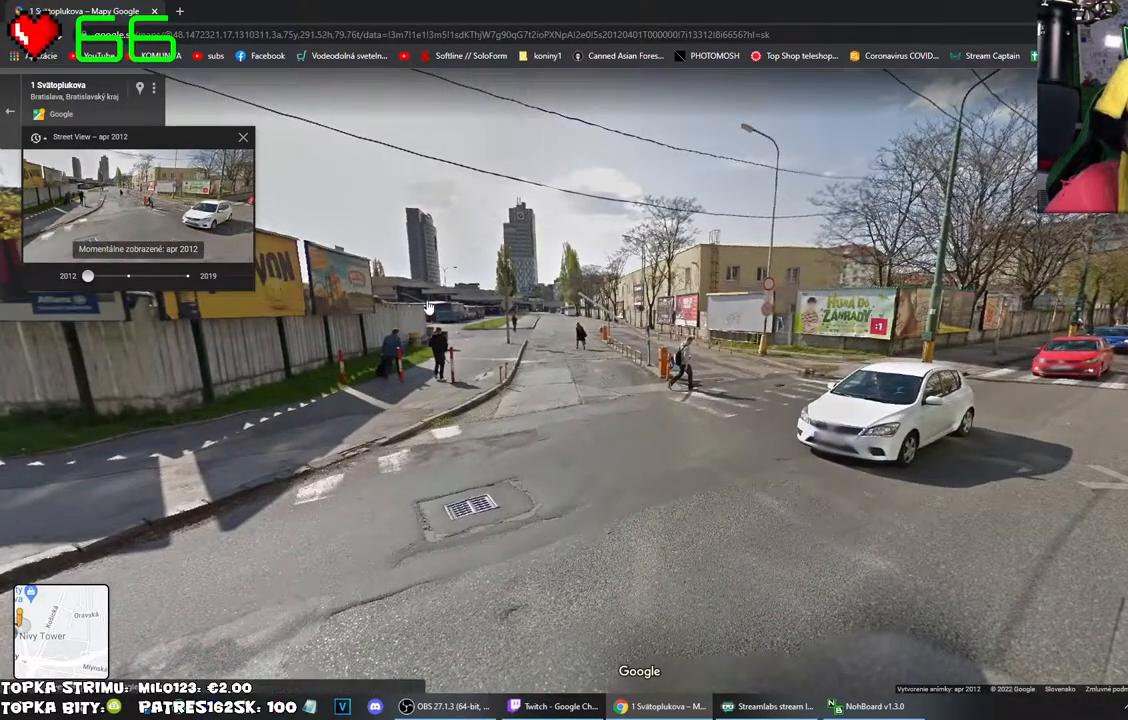
{"keys": [], "mouse": [], "events": []}
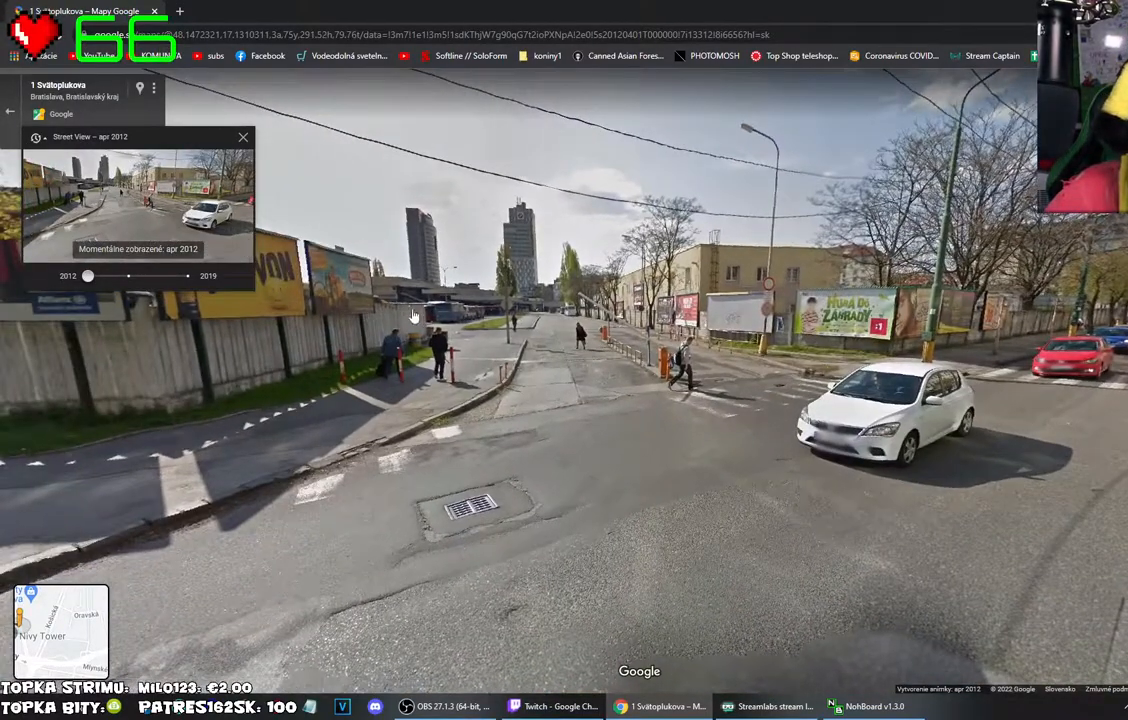
{"keys": [], "mouse": [], "events": []}
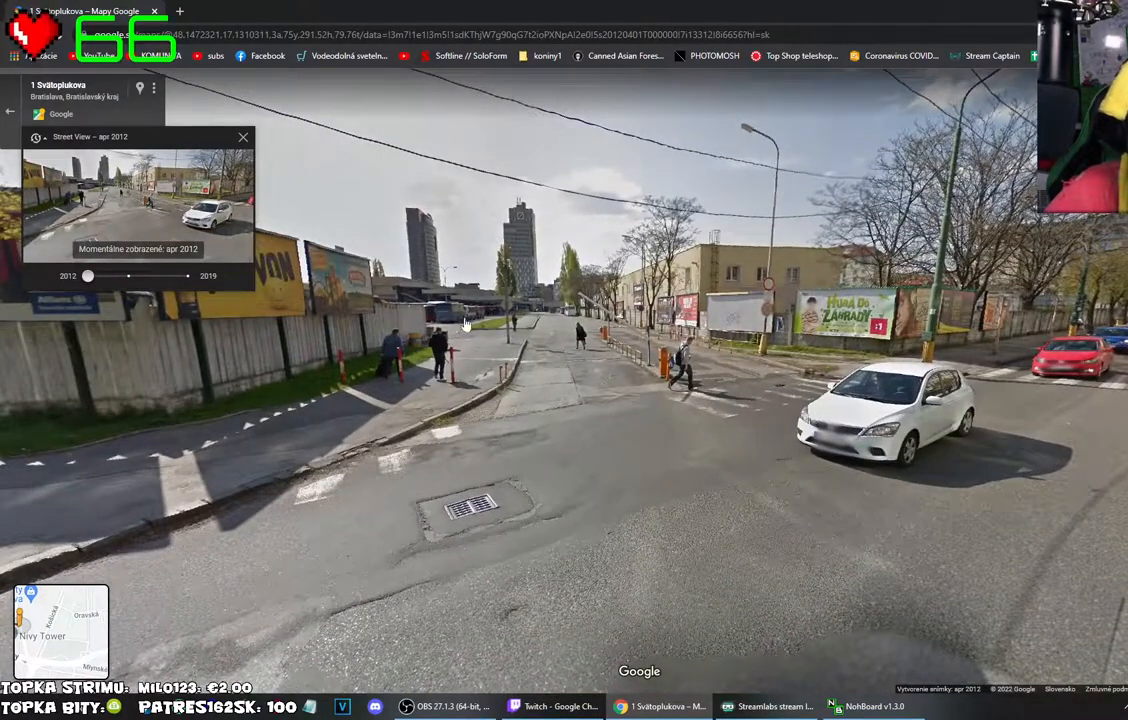
{"keys": [], "mouse": [], "events": []}
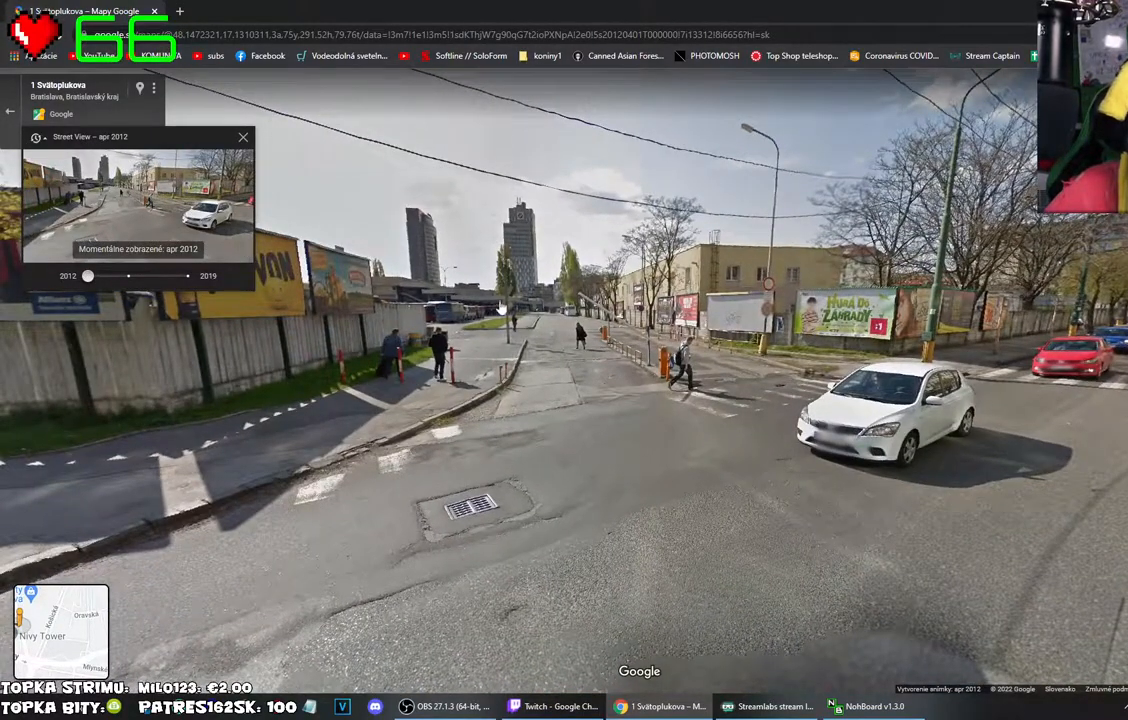
{"keys": [], "mouse": [], "events": []}
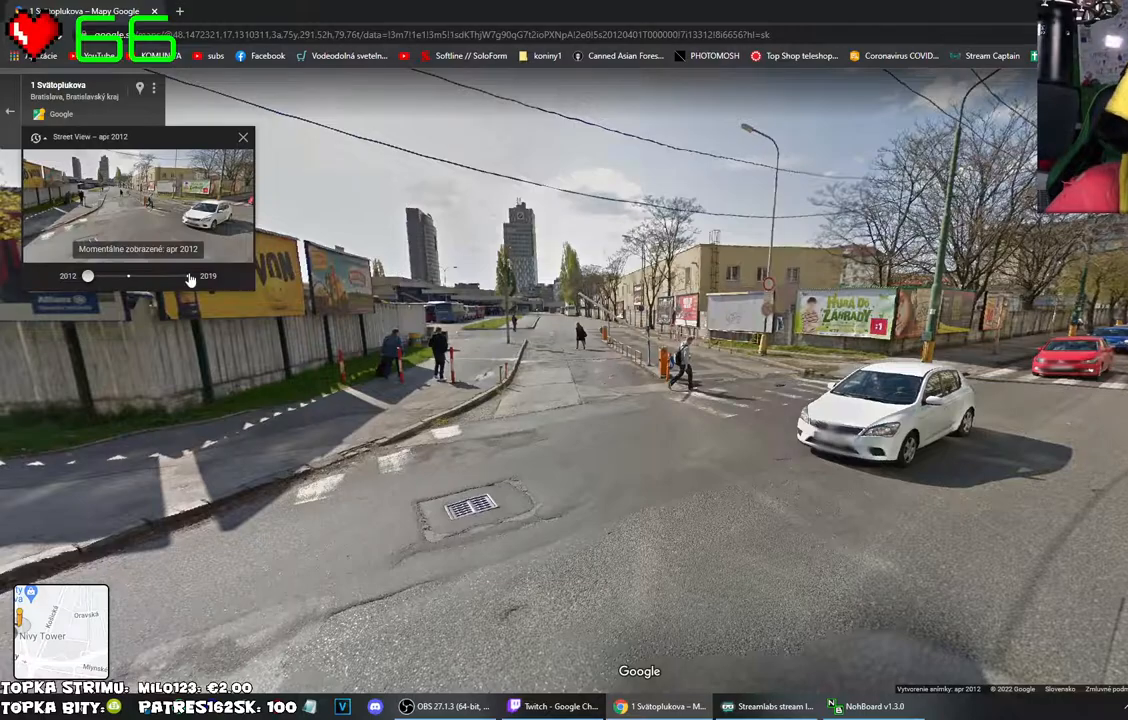
{"keys": [], "mouse": ["left"], "events": [[267, "mouse_left", "down"], [317, "mouse_left", "up"], [500, "mouse_left", "down"]]}
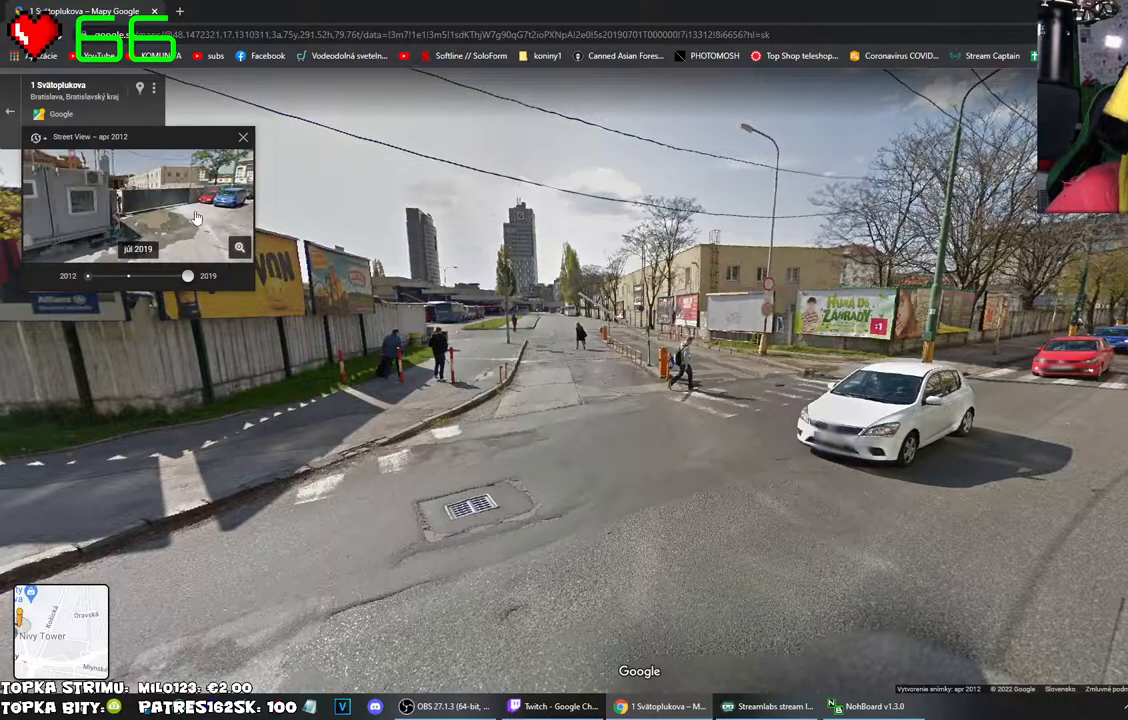
{"keys": [], "mouse": [], "events": [[100, "mouse_left", "up"]]}
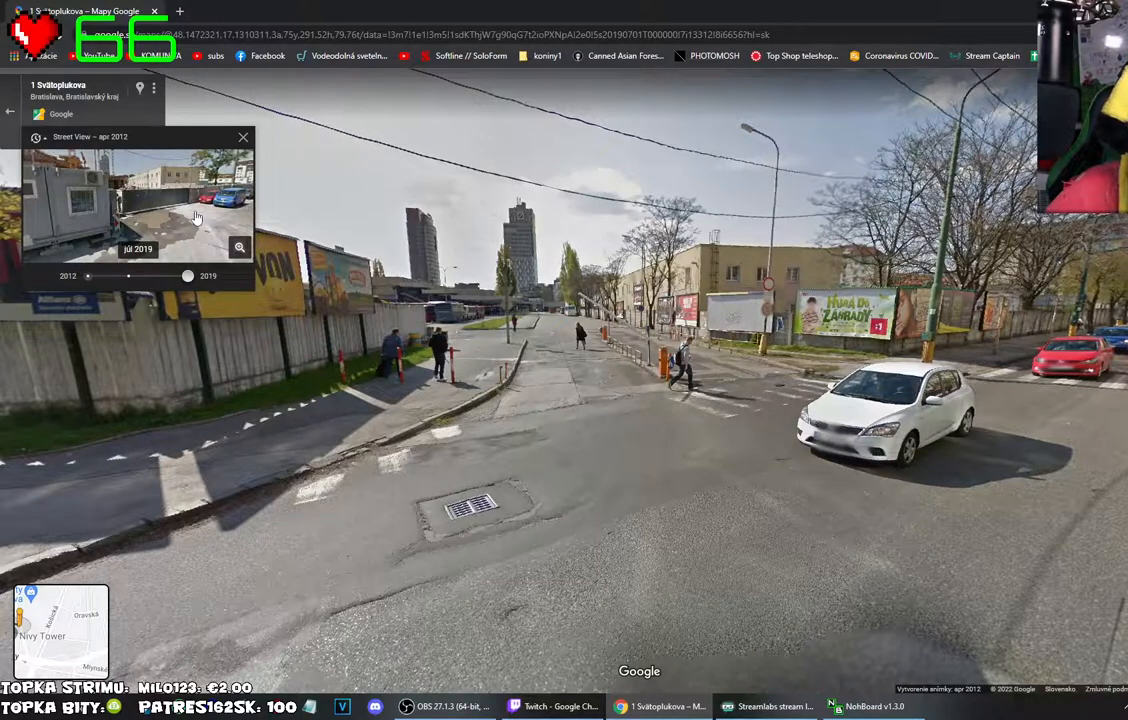
{"keys": [], "mouse": [], "events": [[400, "mouse_left", "down"], [434, "mouse_left", "up"]]}
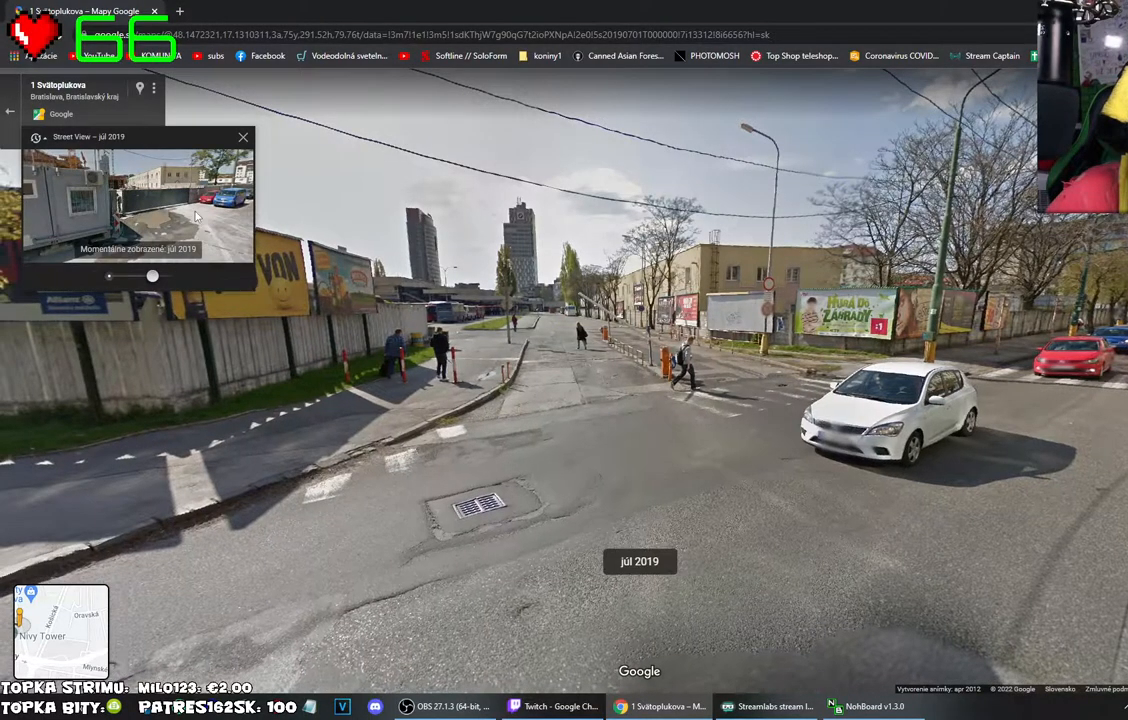
{"keys": [], "mouse": [], "events": []}
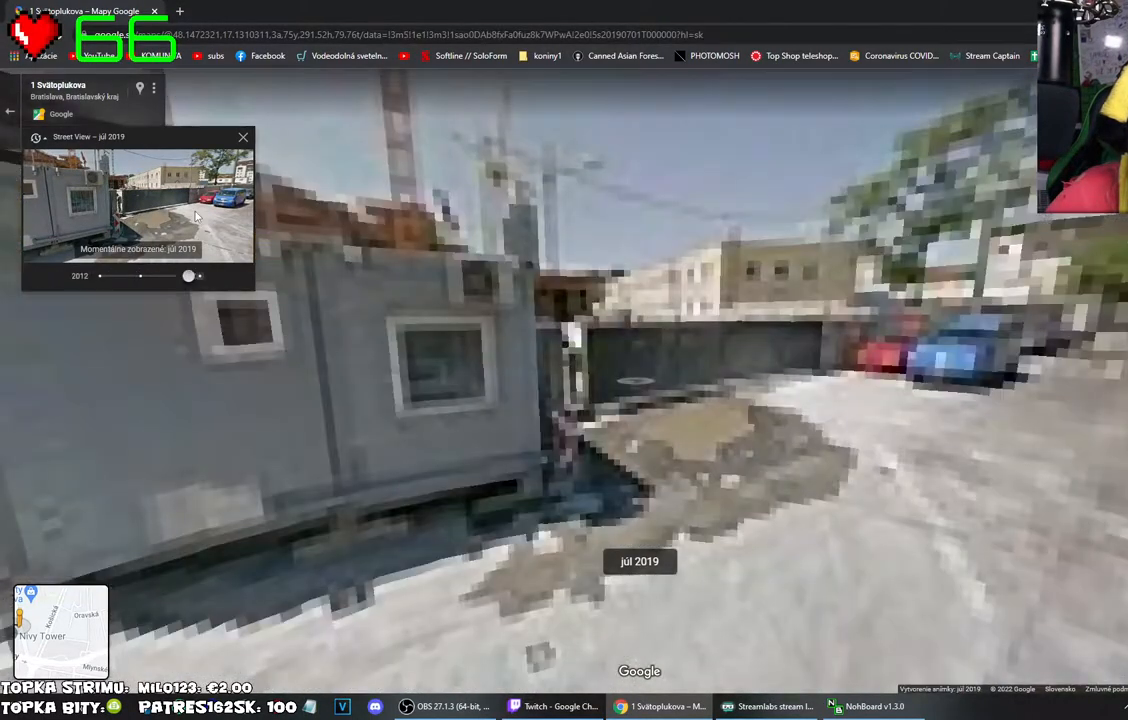
{"keys": [], "mouse": [], "events": []}
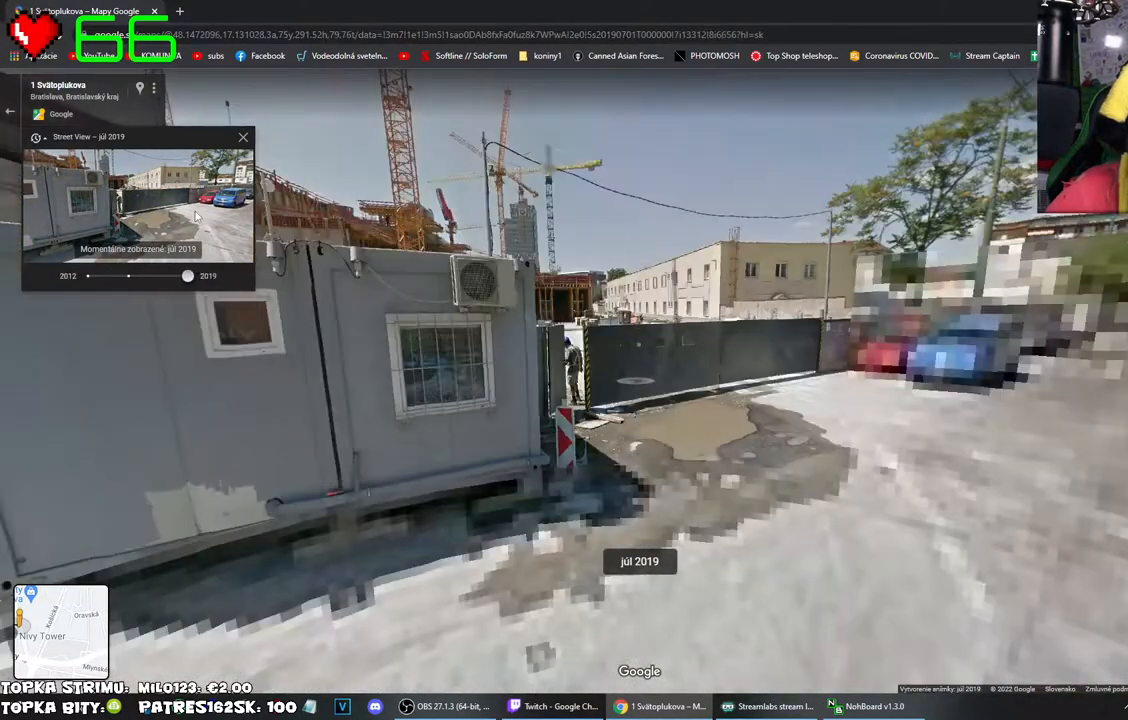
{"keys": [], "mouse": [], "events": []}
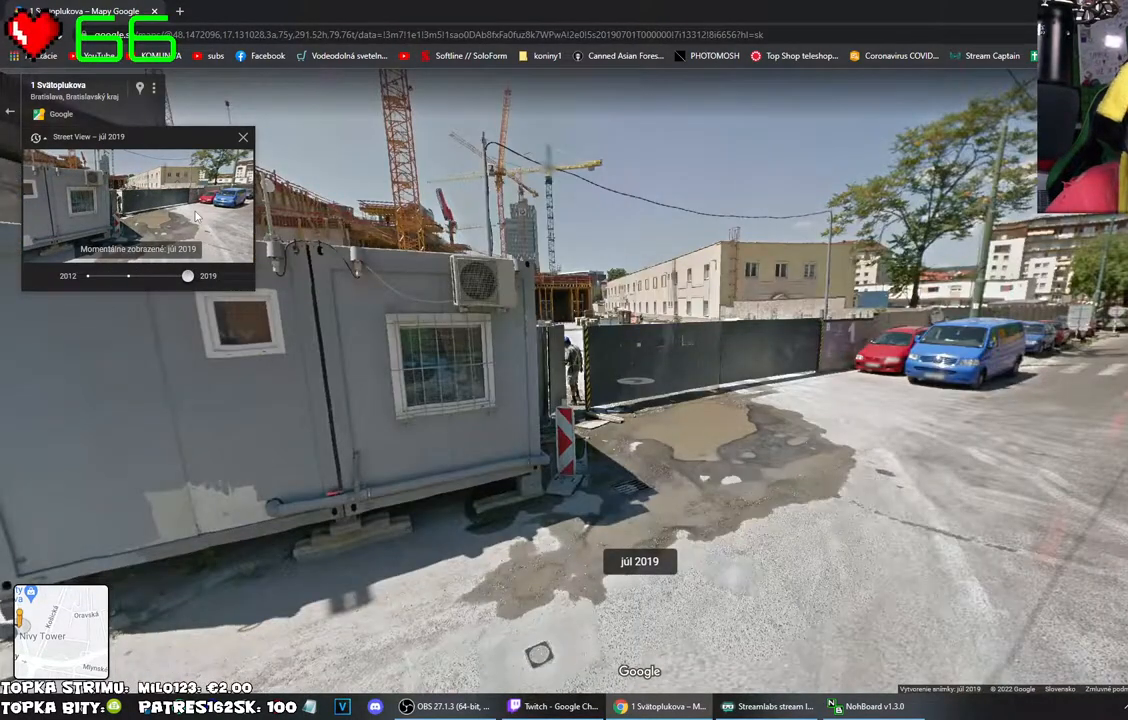
{"keys": [], "mouse": [], "events": []}